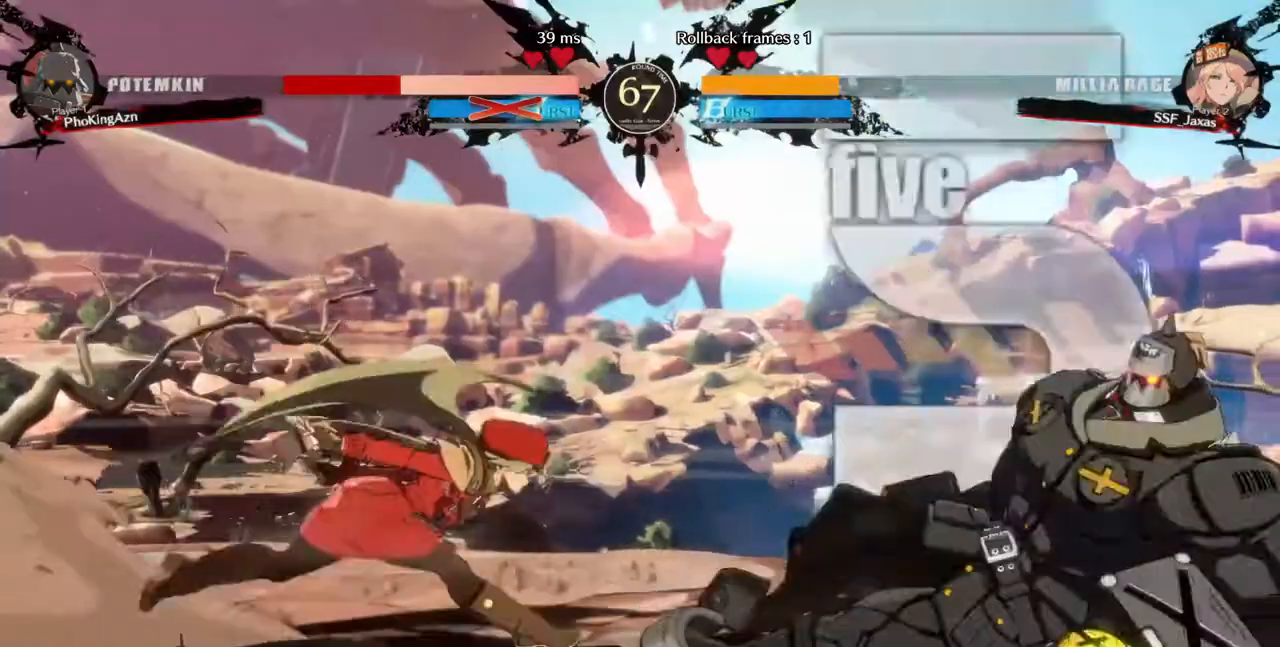
Gameplay with a controller (arcade stick); each line is a JSON object with the inputs held at the frame after it. "events" lists button and stick changes between this image and that frame as [ms after this image, input, new state], when the widget could be followed in between. Not read: L3 R3 SELECT START.
{"buttons": ["TRIANGLE"], "events": [[400, "DPAD_RIGHT", "up"], [400, "TRIANGLE", "down"]]}
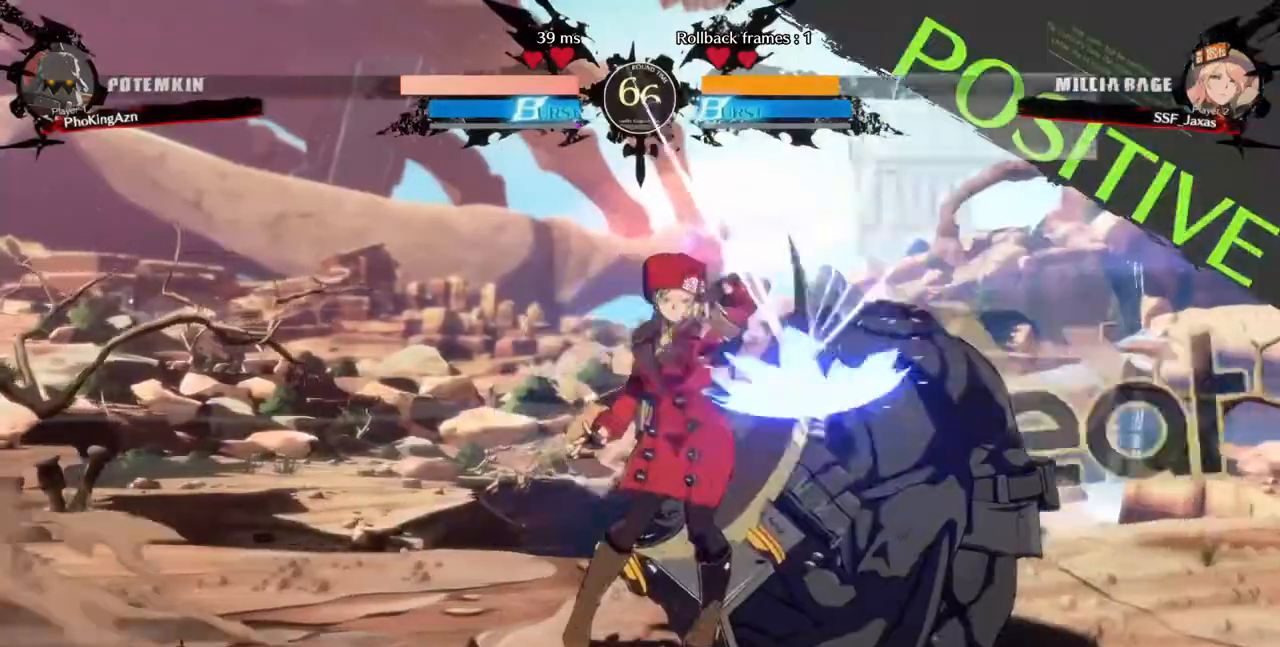
{"buttons": ["DPAD_RIGHT"], "events": [[40, "TRIANGLE", "up"], [480, "DPAD_RIGHT", "down"]]}
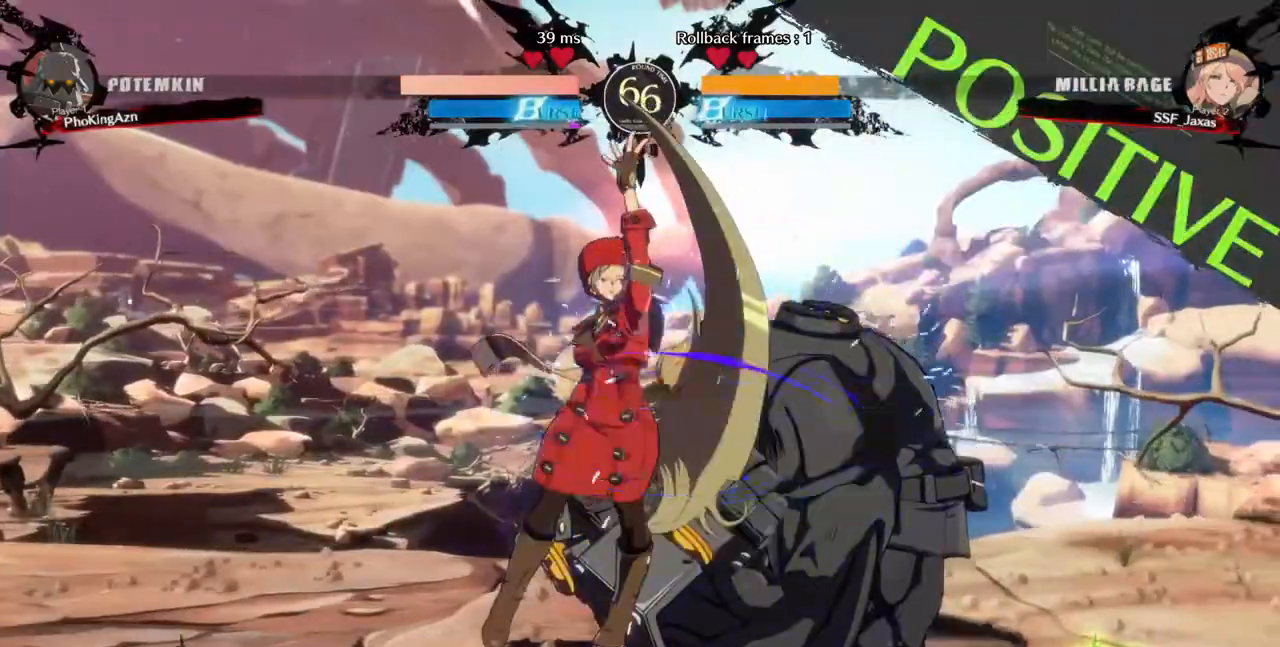
{"buttons": ["SQUARE", "DPAD_RIGHT"], "events": [[40, "R1", "down"], [120, "DPAD_RIGHT", "up"], [200, "R1", "up"], [320, "DPAD_DOWN", "down"], [400, "DPAD_DOWN", "up"], [400, "DPAD_RIGHT", "down"], [440, "SQUARE", "down"]]}
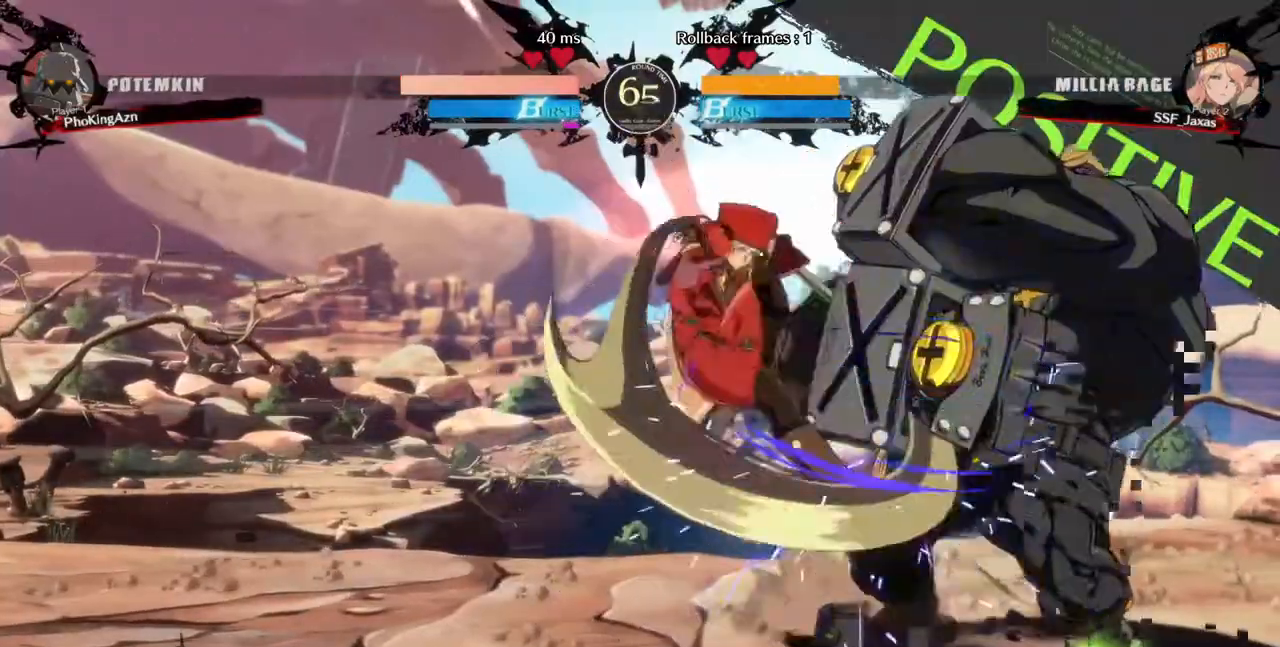
{"buttons": ["DPAD_RIGHT"]}